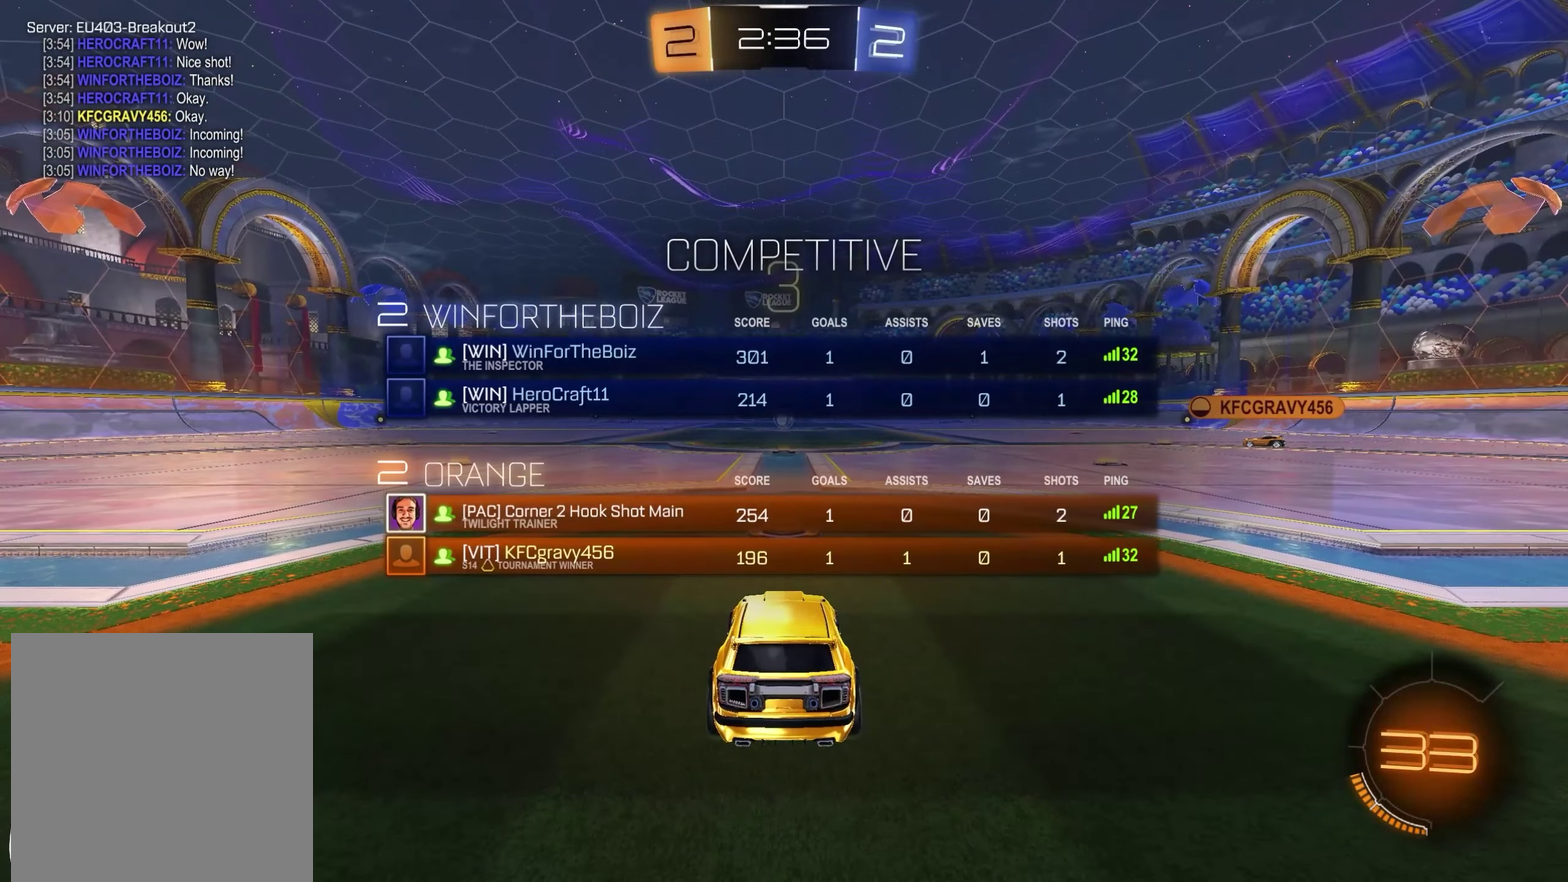
Gameplay with a controller (Xbox layout); each line is a JSON object with the inputs held at the frame after it. "events" lists button and stick changes between this image and that frame as [ms after this image, input, new state], when the widget could be followed in between.
{"buttons": ["SELECT"], "left_stick": "center", "right_stick": "center", "events": []}
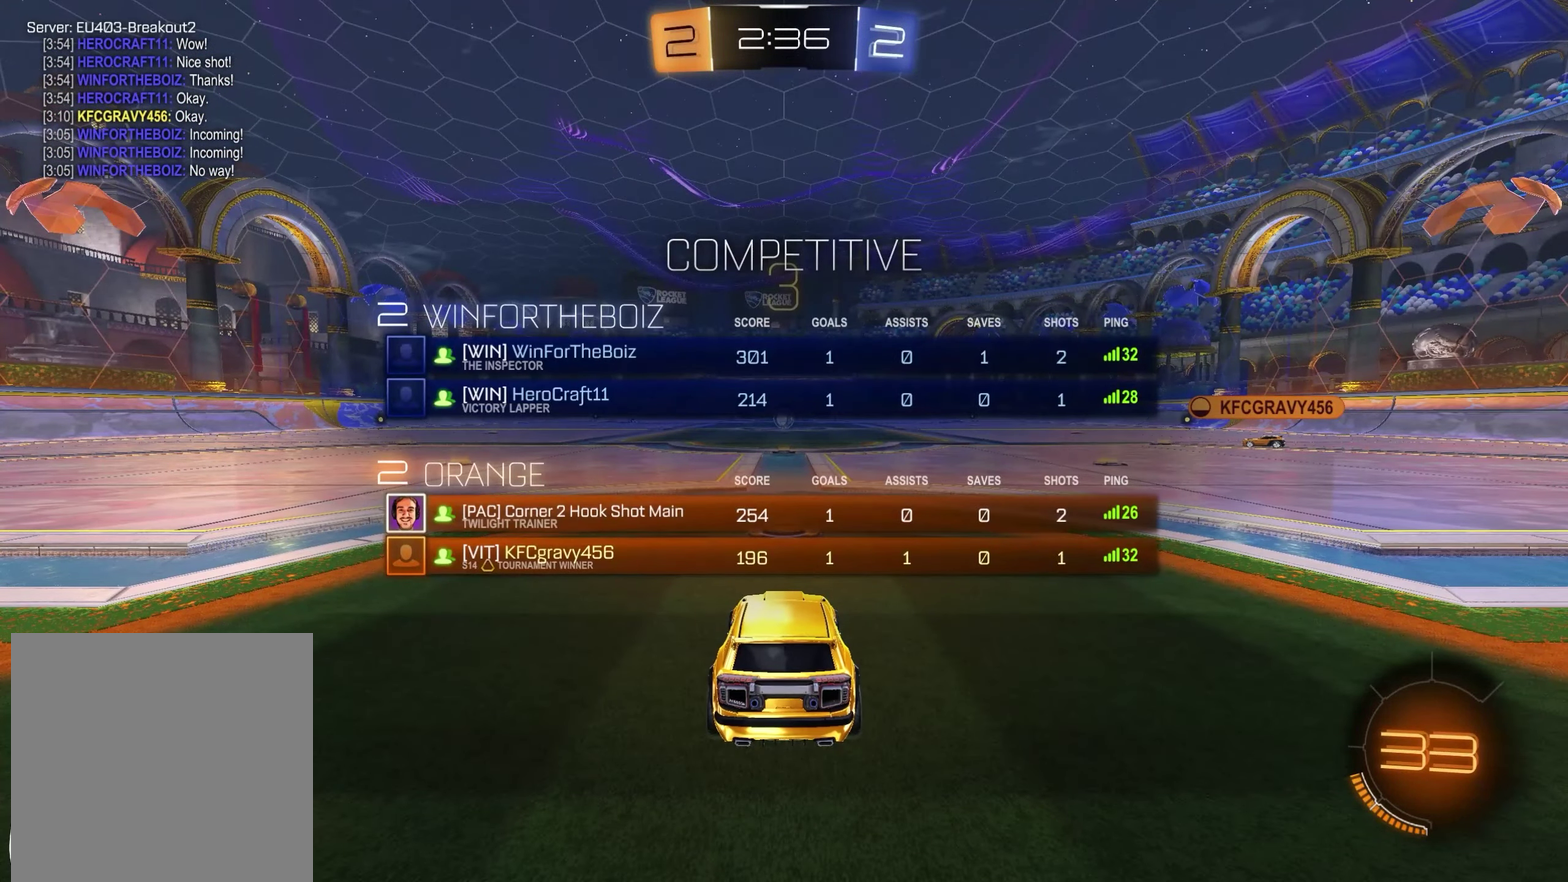
{"buttons": ["R2"], "left_stick": "center", "right_stick": "center", "events": [[117, "SELECT", "up"], [167, "R2", "down"], [233, "X", "down"], [317, "X", "up"], [417, "X", "down"], [467, "X", "up"]]}
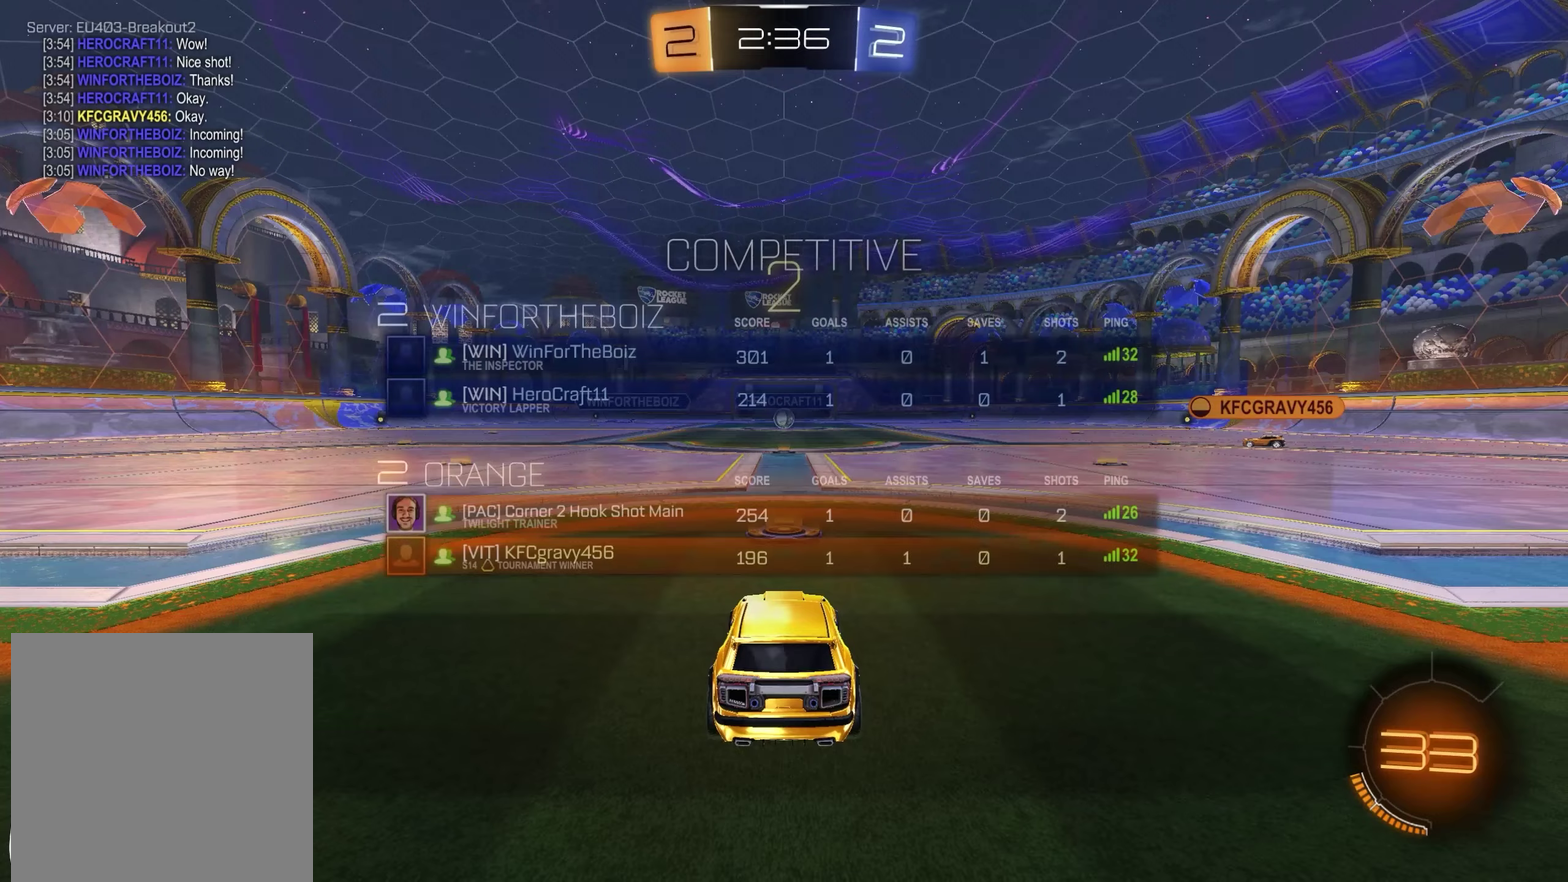
{"buttons": ["R2"], "left_stick": "center", "right_stick": "center", "events": [[317, "X", "down"], [417, "X", "up"]]}
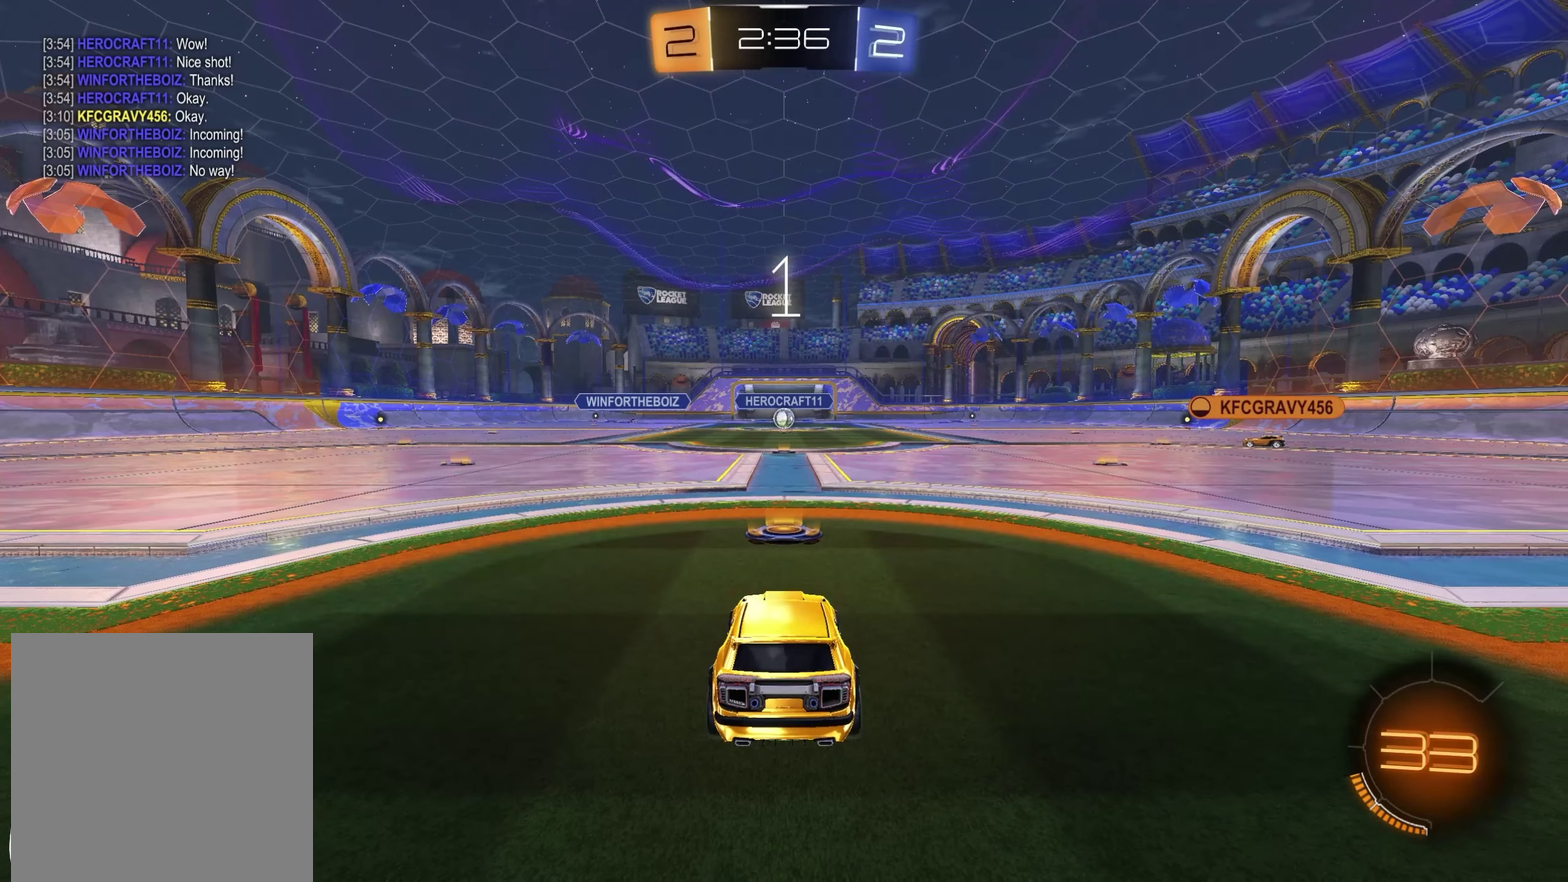
{"buttons": ["R2"], "left_stick": "center", "right_stick": "center", "events": [[100, "X", "down"], [200, "X", "up"], [333, "X", "down"], [383, "X", "up"]]}
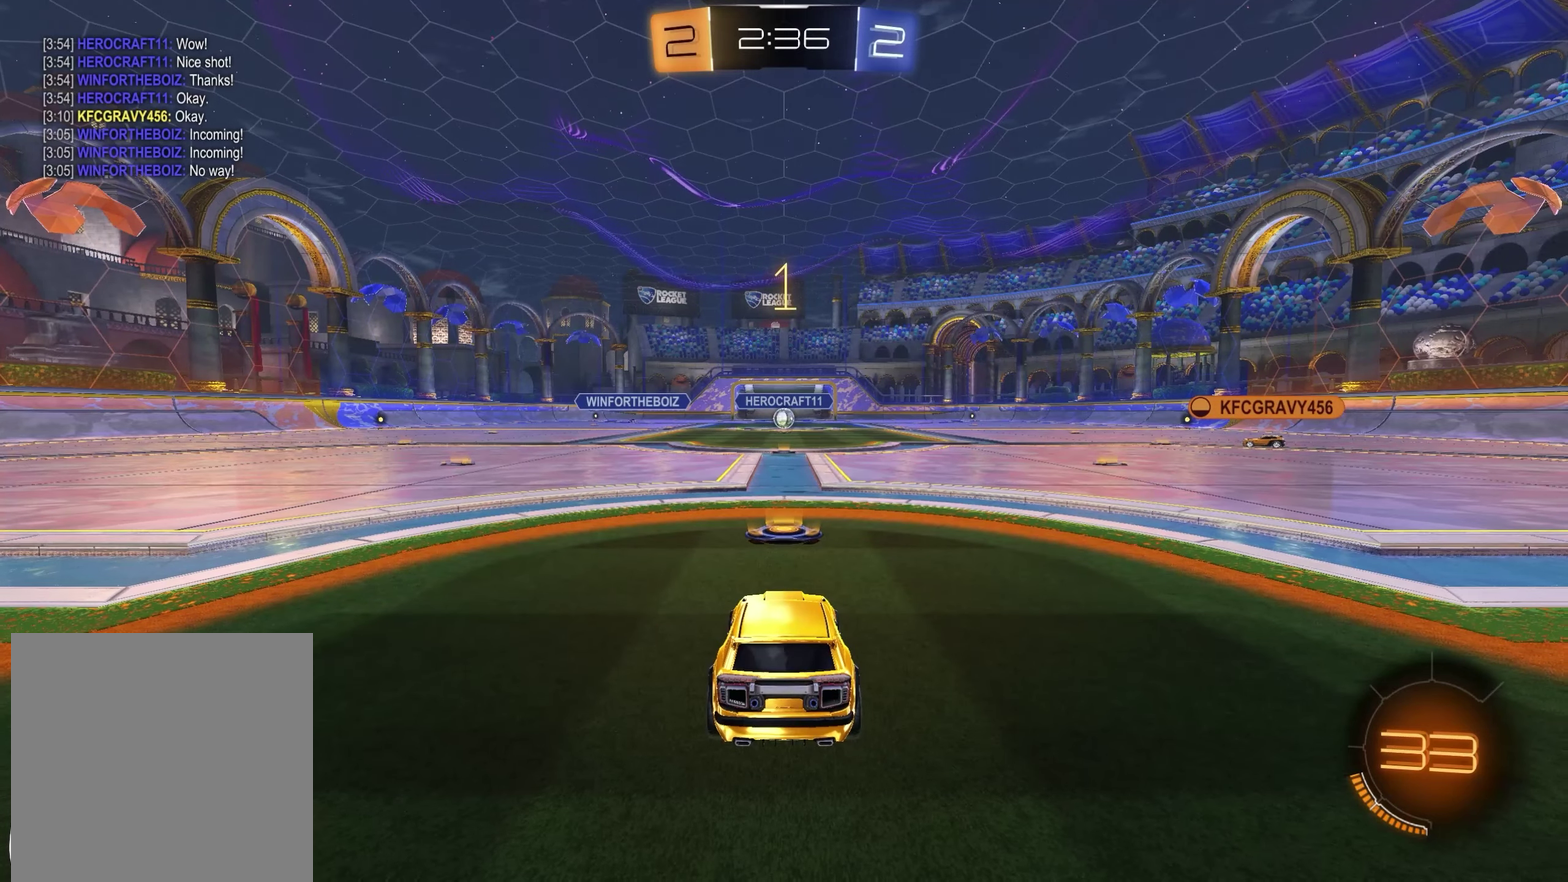
{"buttons": ["L2", "R2"], "left_stick": "center", "right_stick": "center", "events": [[50, "L2", "down"], [83, "SELECT", "down"], [83, "X", "down"], [150, "X", "up"], [433, "SELECT", "up"], [433, "X", "down"], [500, "X", "up"]]}
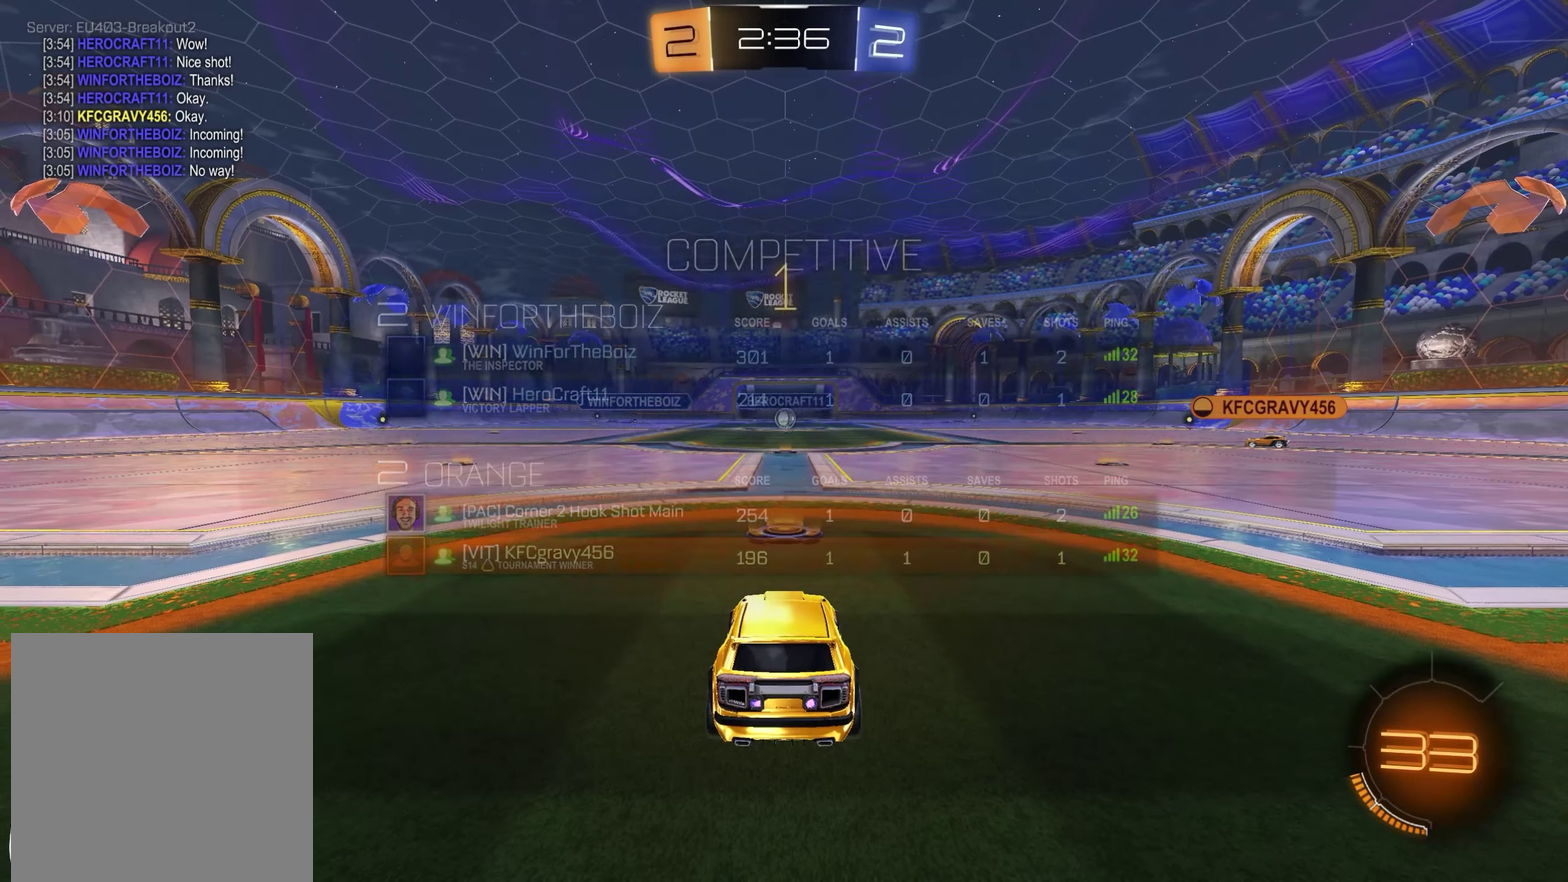
{"buttons": ["R2"], "left_stick": "center", "right_stick": "center", "events": [[383, "L2", "up"]]}